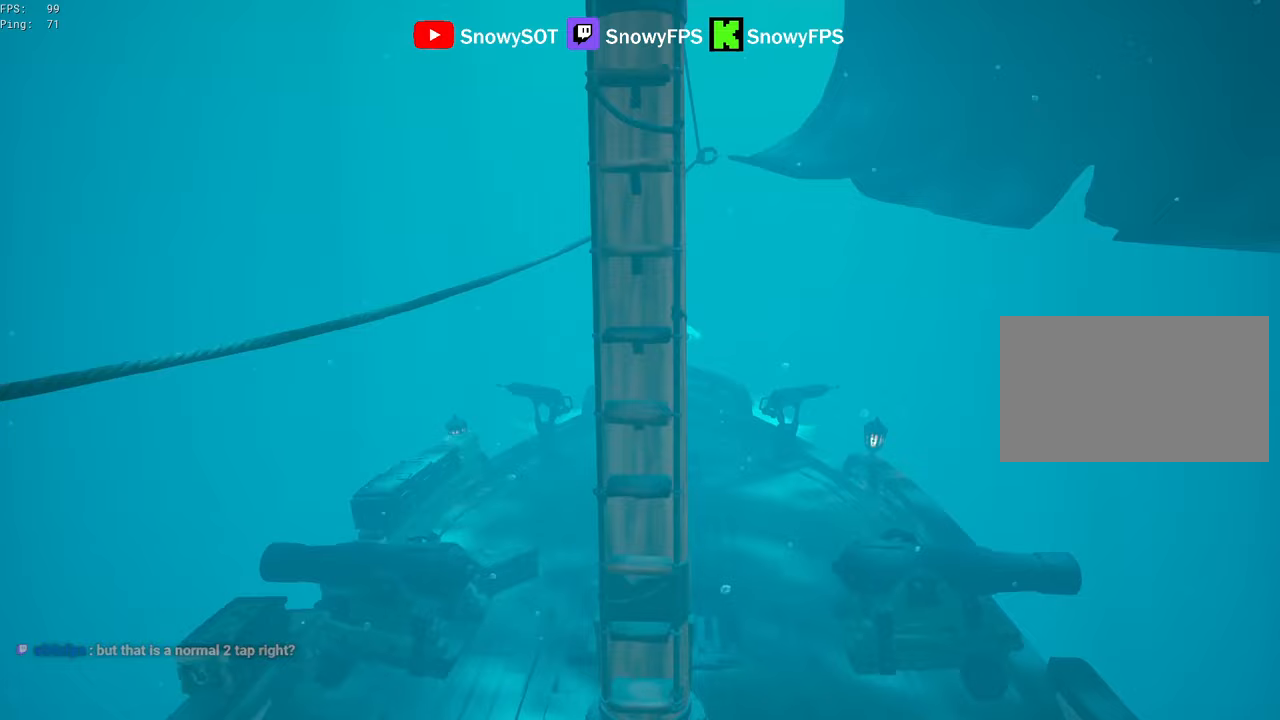
Gameplay with keyboard and mouse; each line is a JSON object with the keys and mouse buttons held at the frame after it. "events" lists presses ("down") and releases ("up") of "1", "2", "3", "4", "5", "a", "alt", "c", "caps_lock", "ctrl", "d", "e", "f", "g", "q", "r", "s", "shift", "space", "t", "tab", "v", "w", "x", "z", "mouse_left", "mouse_wheel" and "mouse_right" between this image and that frame as [ms after this image, input, new state], when the widget could be followed in between. "mouse_left", "mouse_wheel", "mouse_right" = the "left", "wheel", "right" buttons of the "mouse" list. No other keys are recorded. "wheel" means that the mouse wheel is clicked or scrolled. "mouse_move" is the direction in which the mouse moves at that frame (one of eight, or "still"), when it could be read.
{"keys": [], "mouse": [], "mouse_move": "still", "events": []}
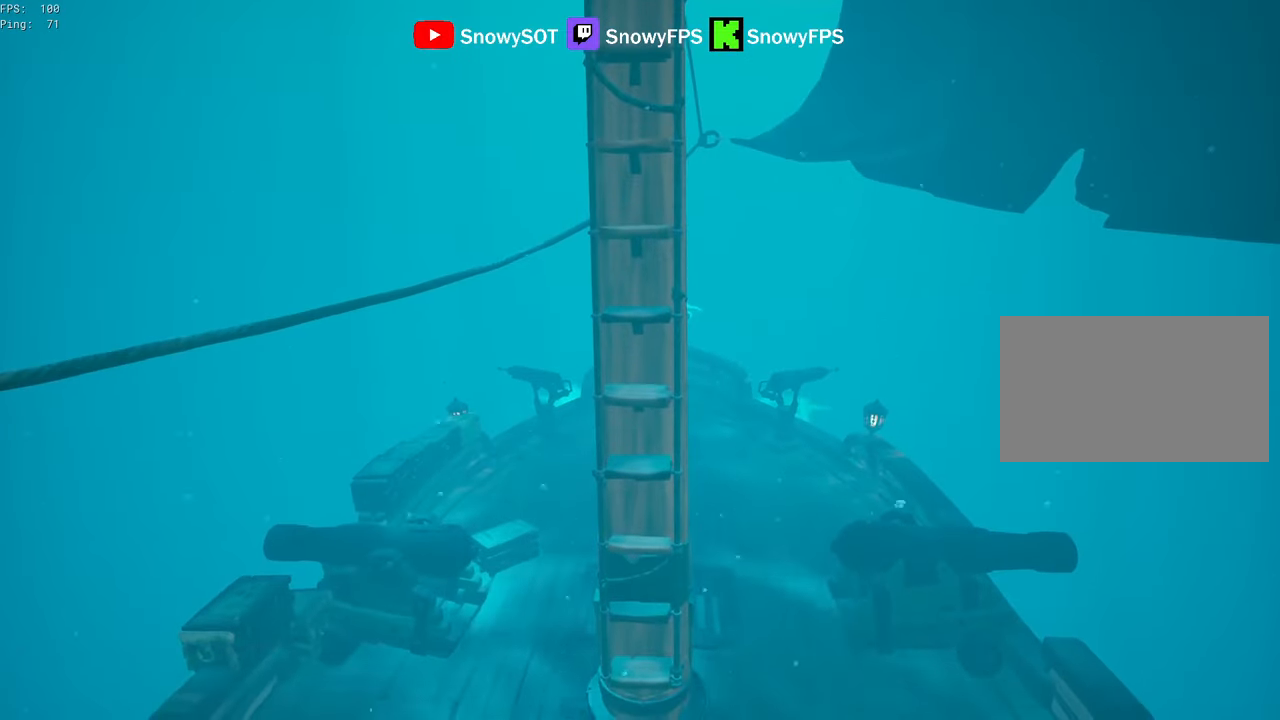
{"keys": [], "mouse": [], "mouse_move": "still", "events": []}
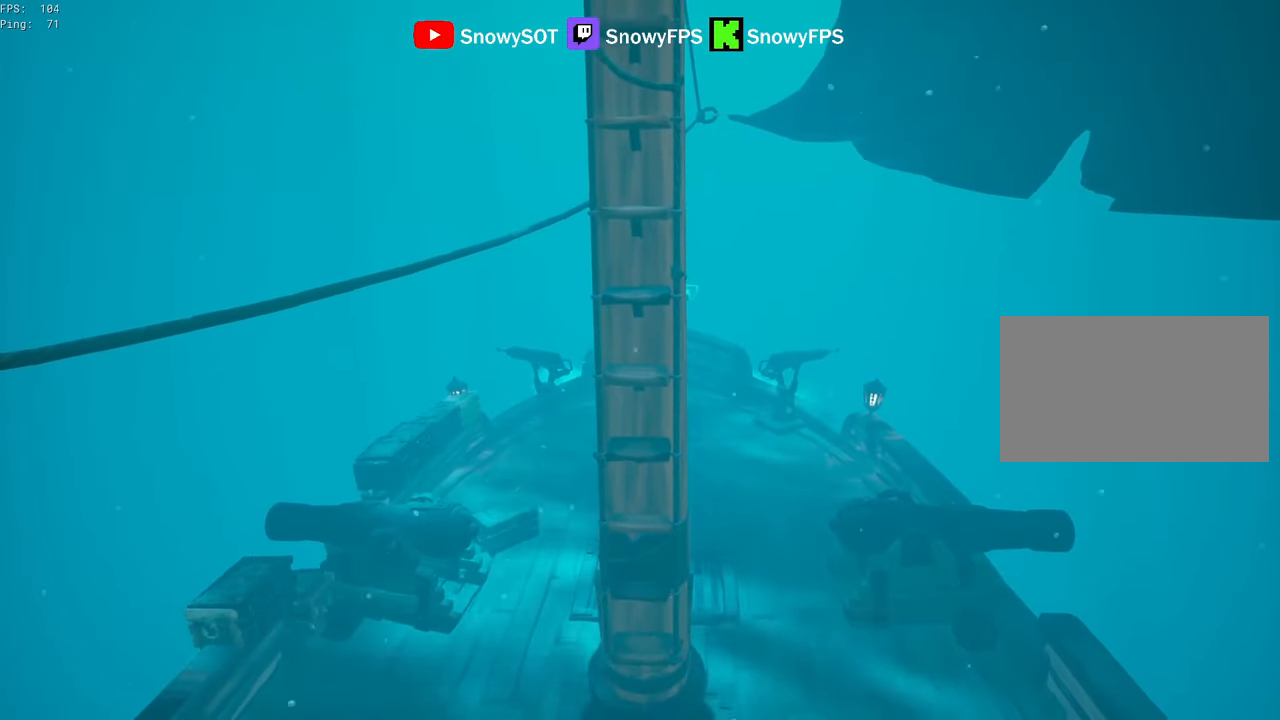
{"keys": [], "mouse": [], "mouse_move": "still", "events": []}
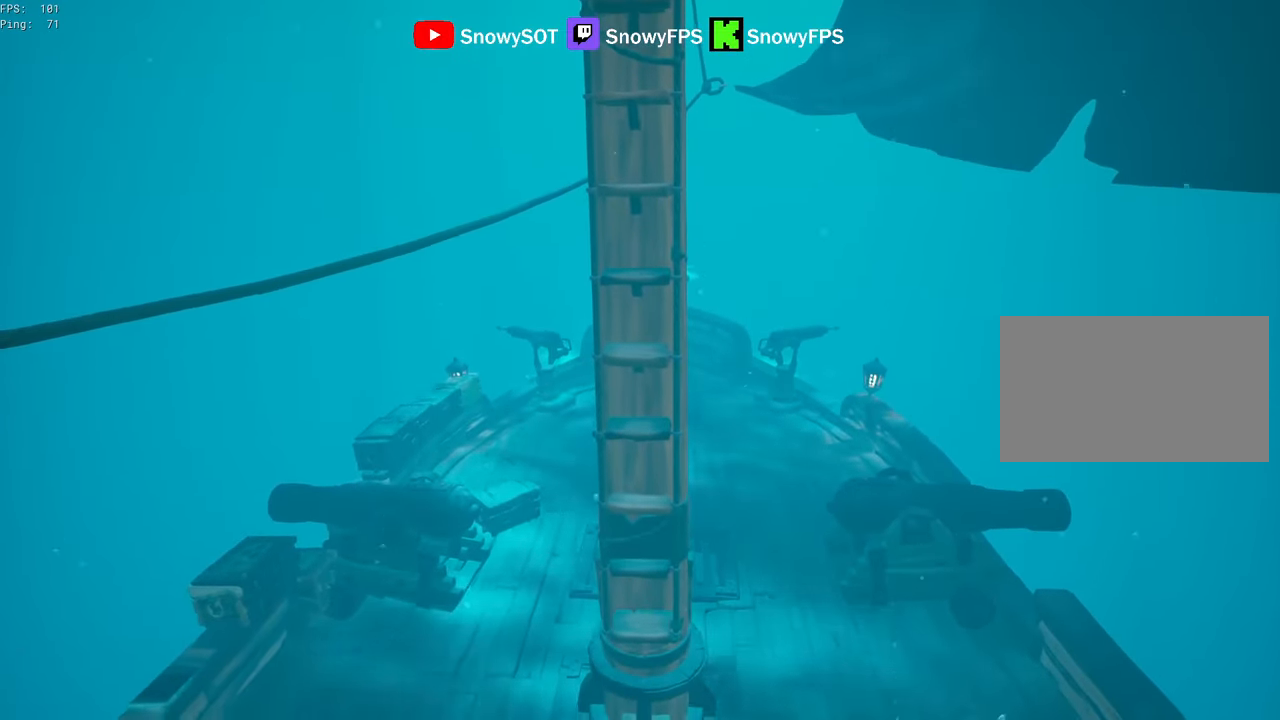
{"keys": [], "mouse": [], "mouse_move": "still", "events": []}
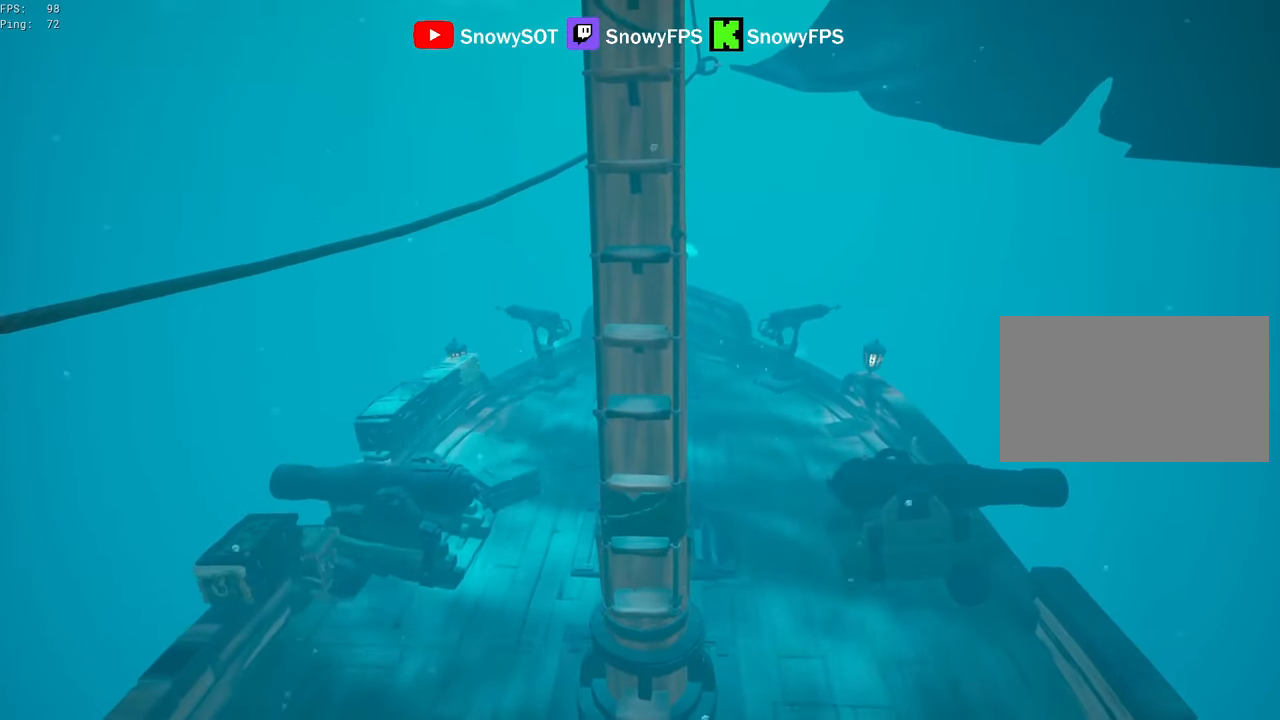
{"keys": [], "mouse": [], "mouse_move": "still", "events": []}
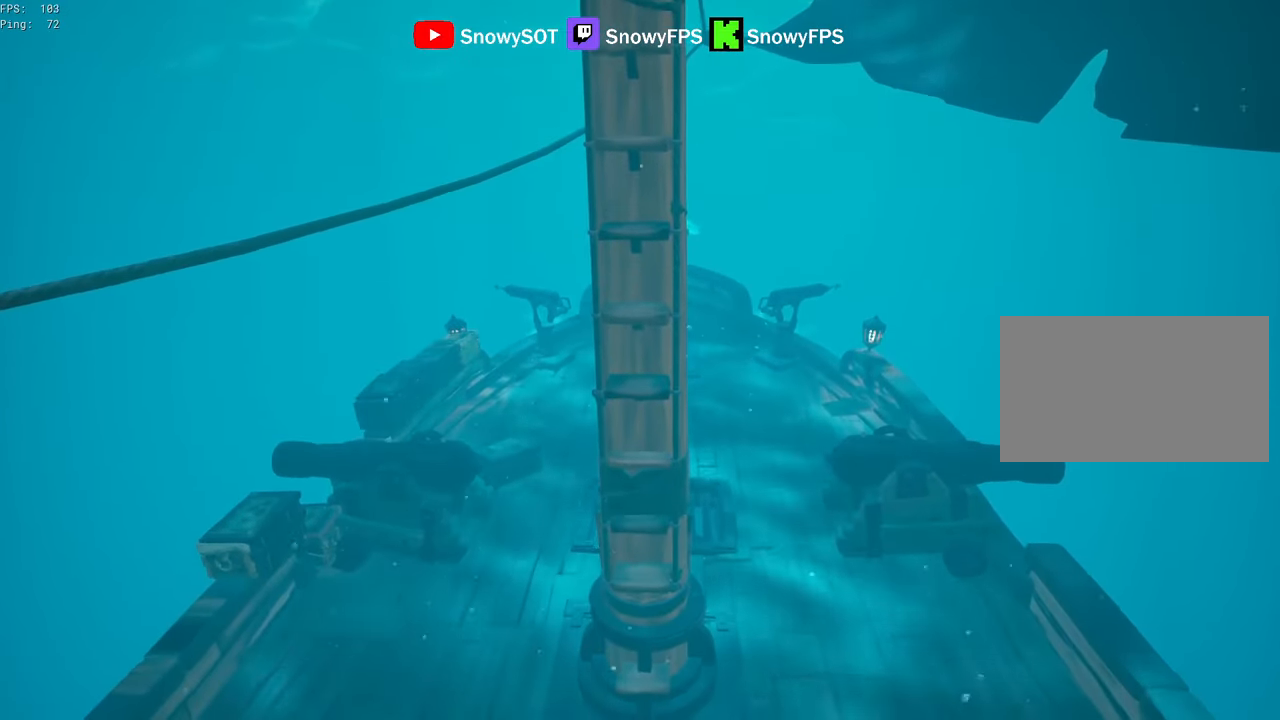
{"keys": [], "mouse": [], "mouse_move": "still", "events": []}
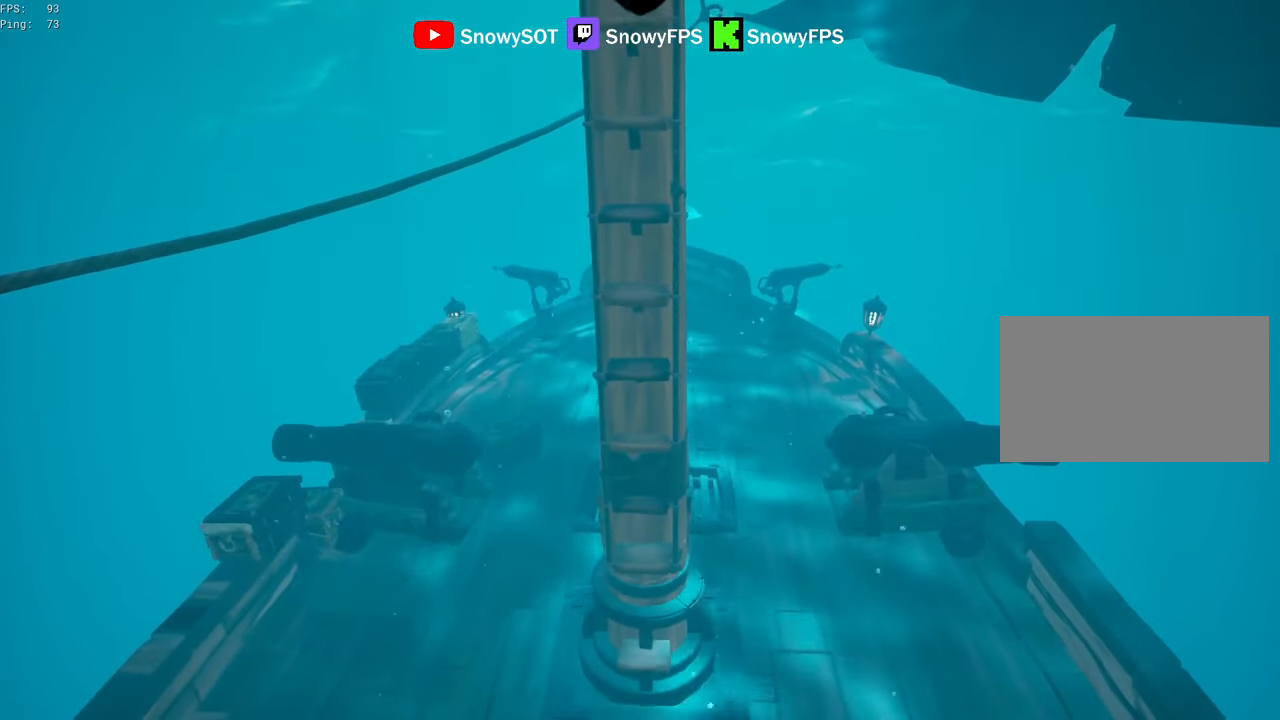
{"keys": [], "mouse": [], "mouse_move": "still", "events": []}
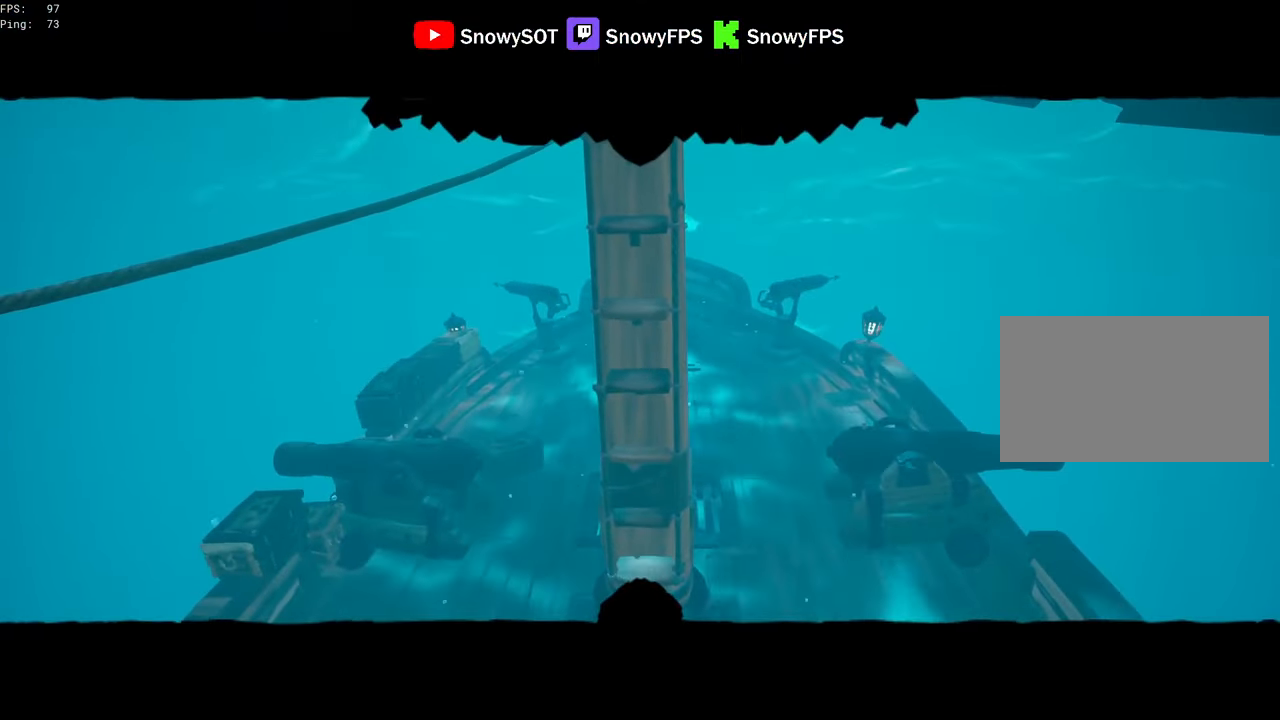
{"keys": [], "mouse": [], "mouse_move": "still", "events": []}
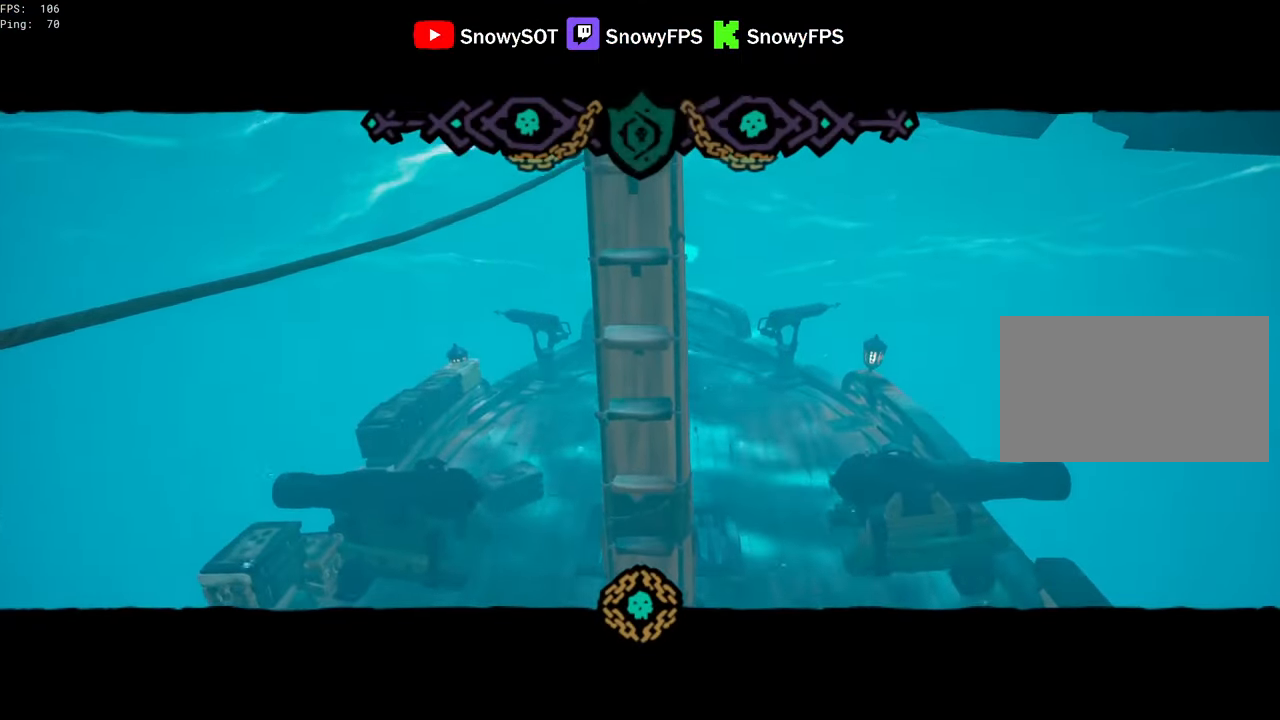
{"keys": [], "mouse": [], "mouse_move": "still", "events": []}
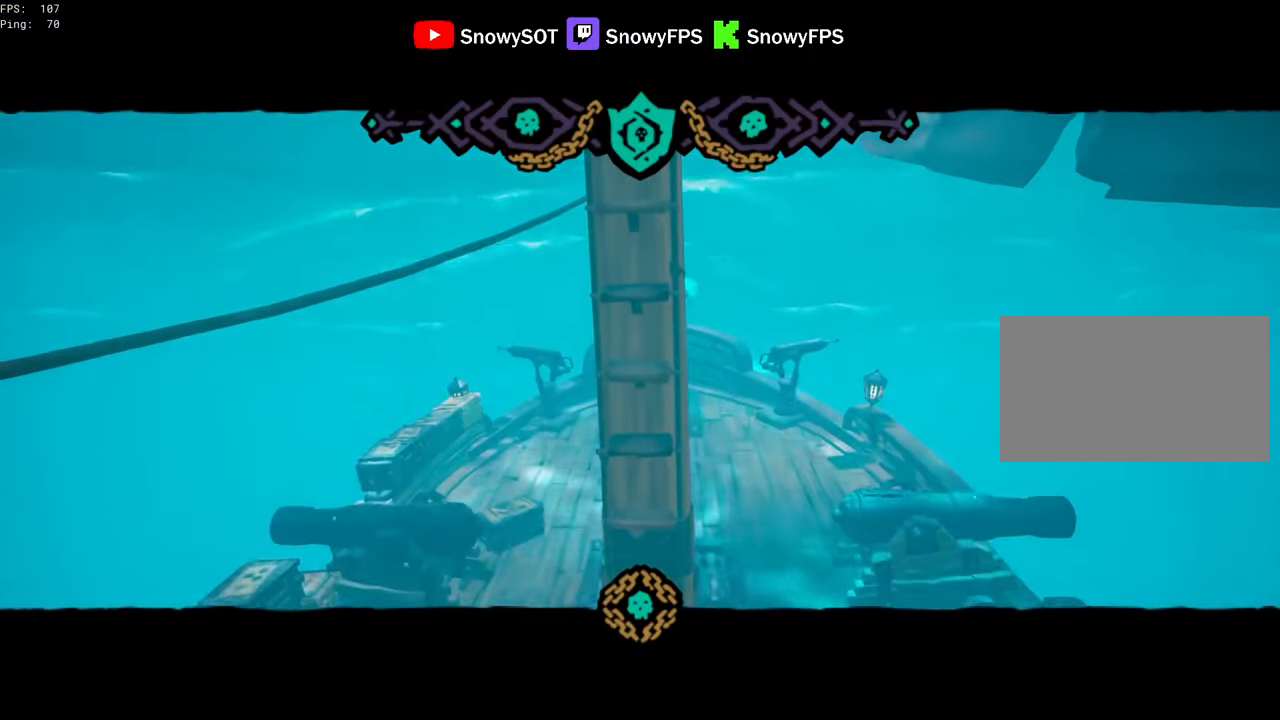
{"keys": ["s"], "mouse": [], "mouse_move": "still", "events": [[167, "s", "down"]]}
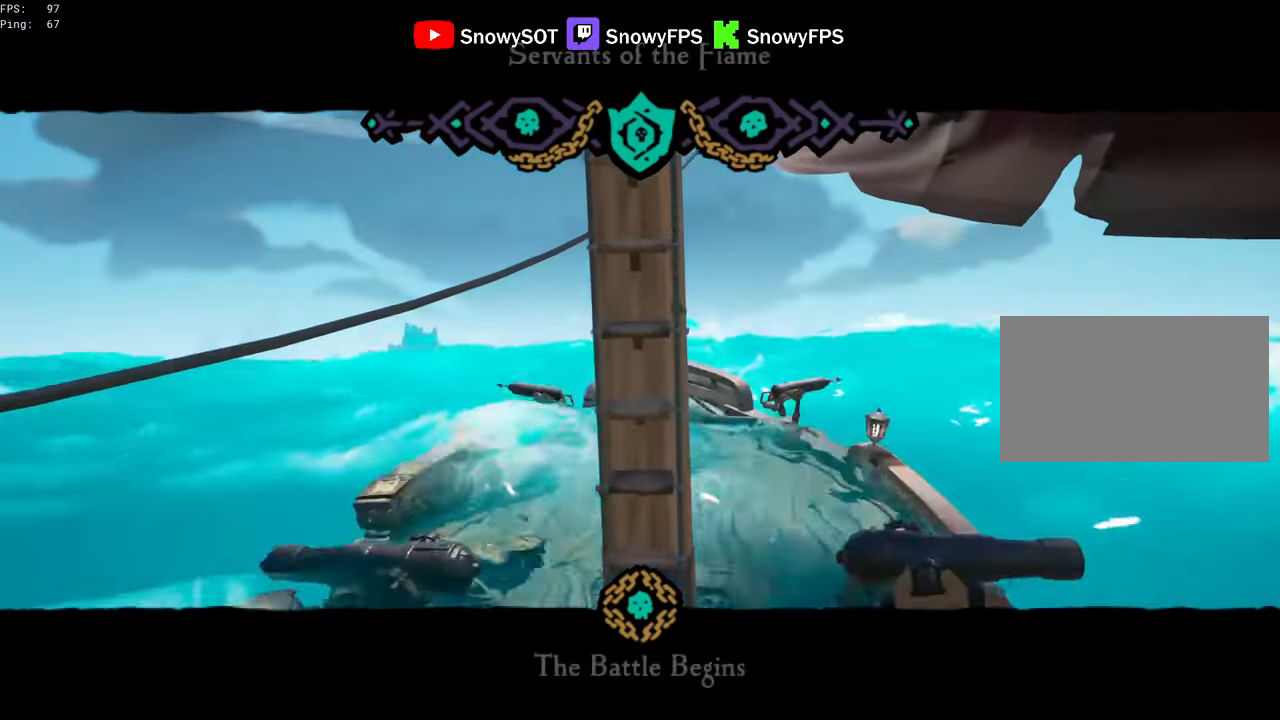
{"keys": ["s"], "mouse": ["wheel"], "mouse_move": "still", "events": [[450, "mouse_wheel", "down"]]}
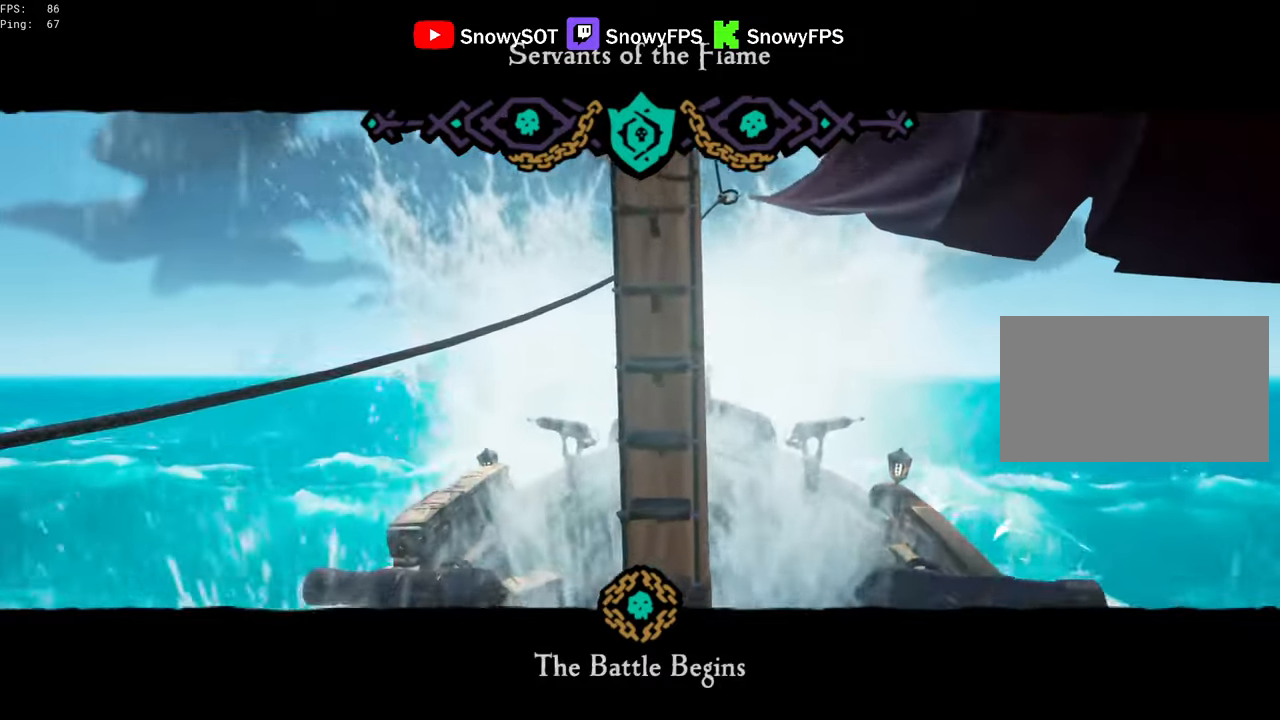
{"keys": ["d"], "mouse": [], "mouse_move": "up-right", "events": [[200, "mouse_wheel", "up"], [200, "s", "up"], [234, "f", "down"], [284, "f", "up"], [384, "d", "down"]]}
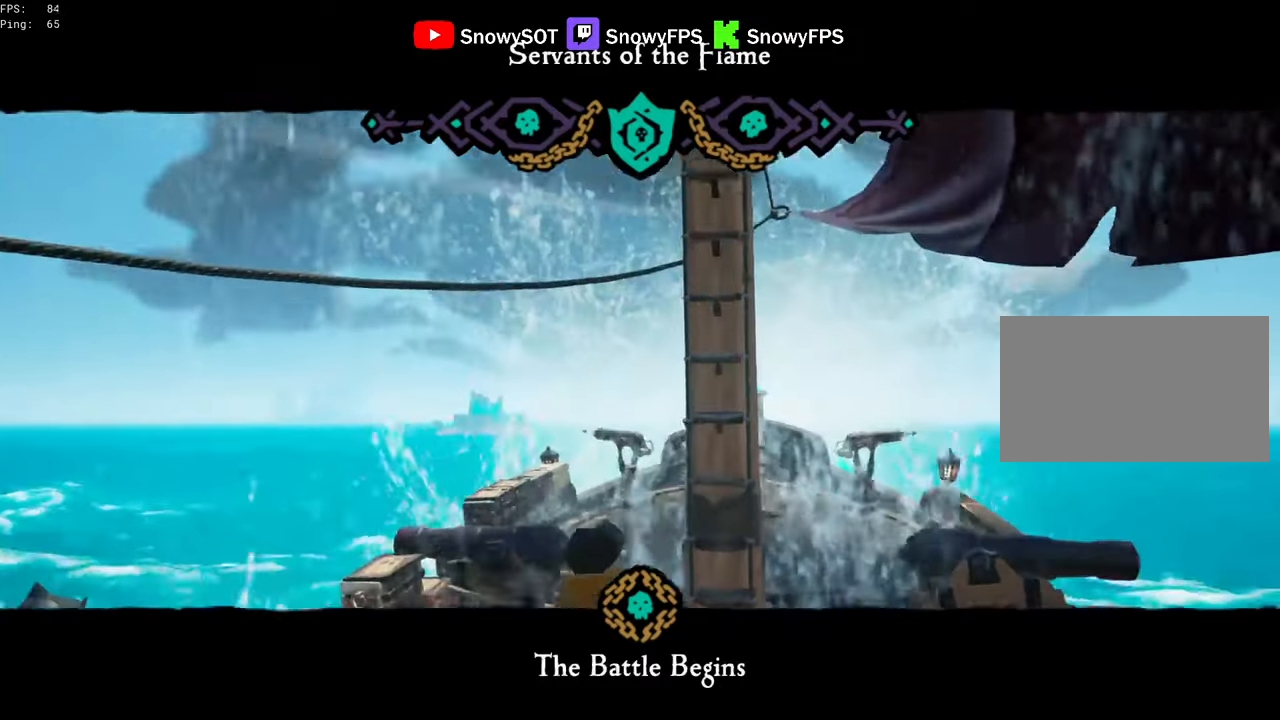
{"keys": ["d"], "mouse": [], "mouse_move": "up-right", "events": []}
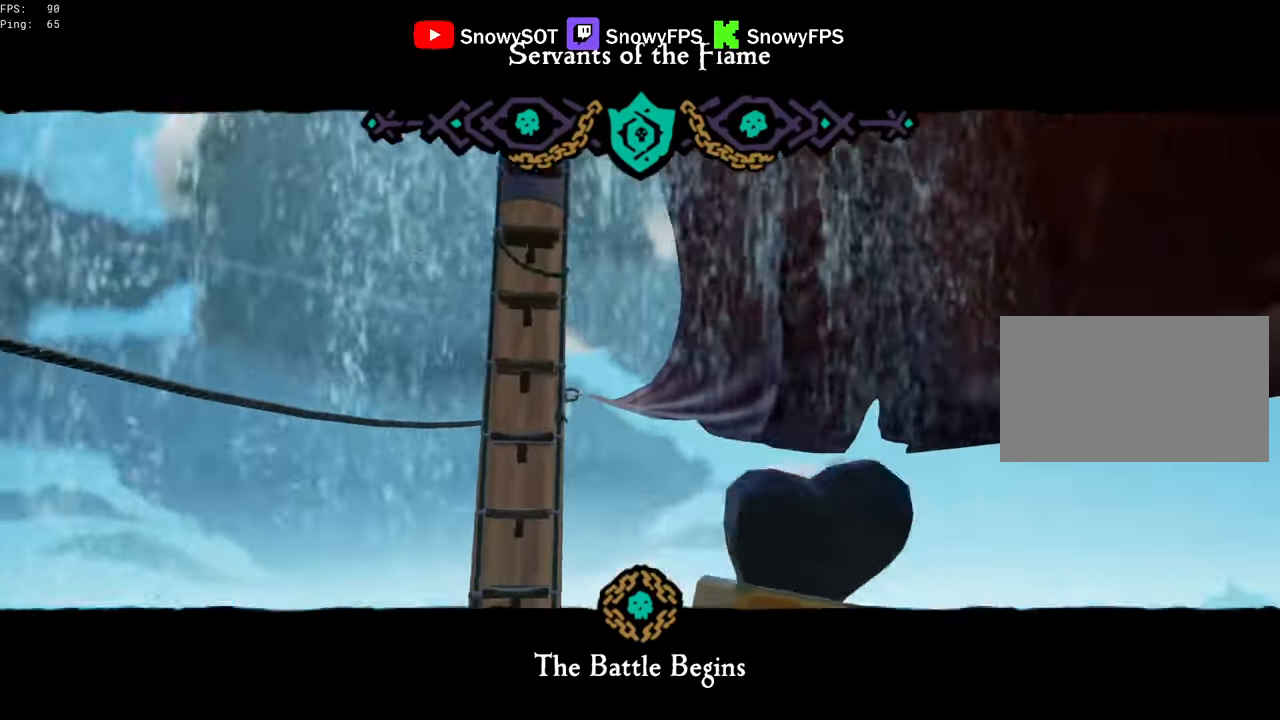
{"keys": ["d"], "mouse": [], "mouse_move": "up", "events": []}
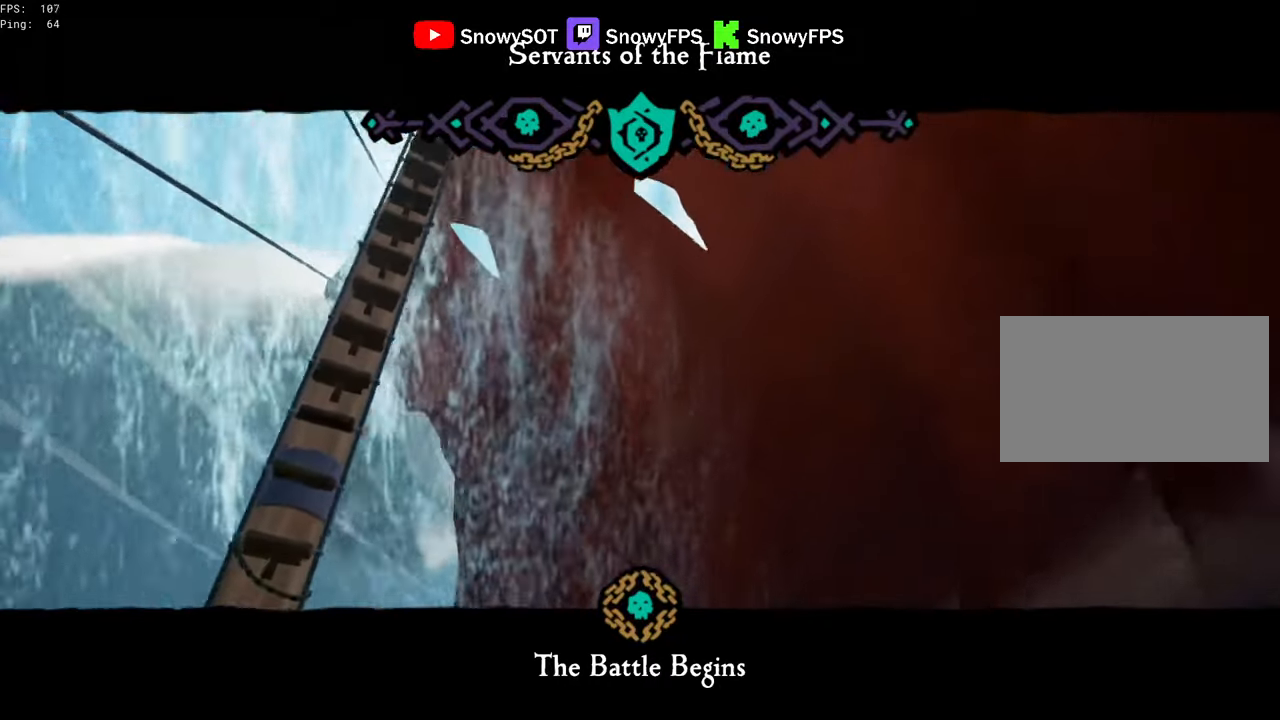
{"keys": ["d"], "mouse": [], "mouse_move": "still", "events": []}
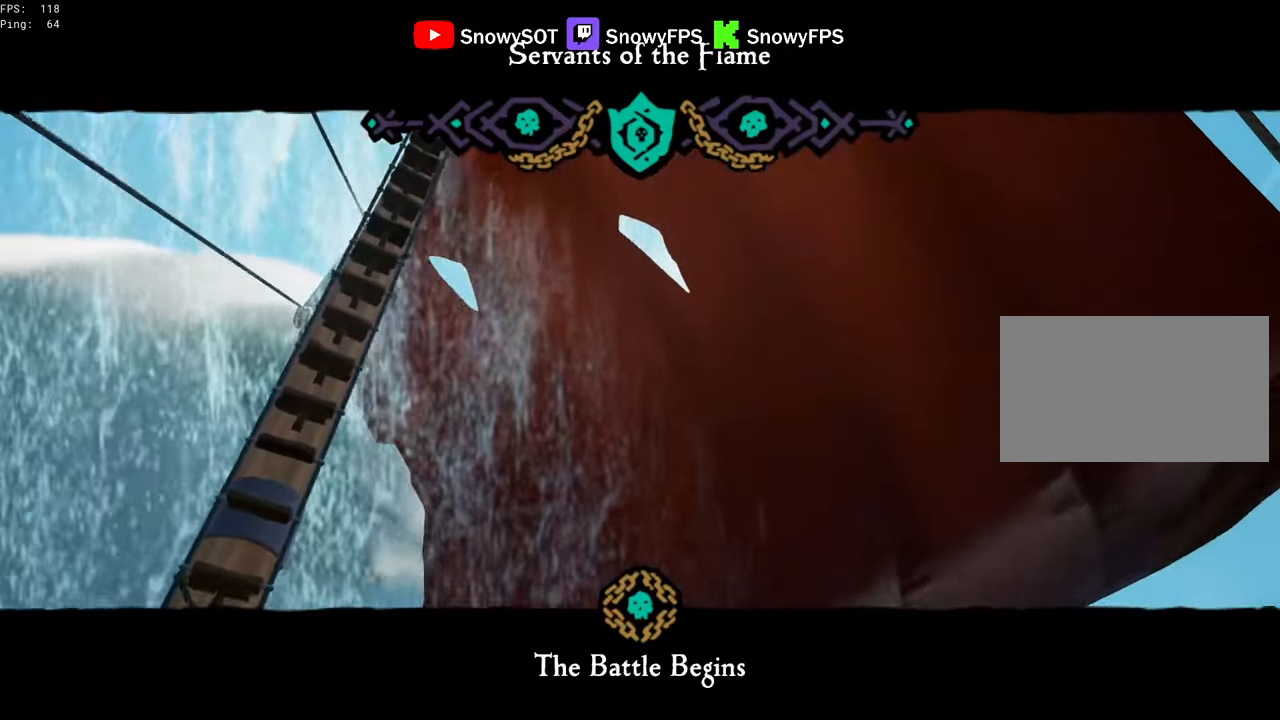
{"keys": ["d"], "mouse": [], "mouse_move": "still", "events": []}
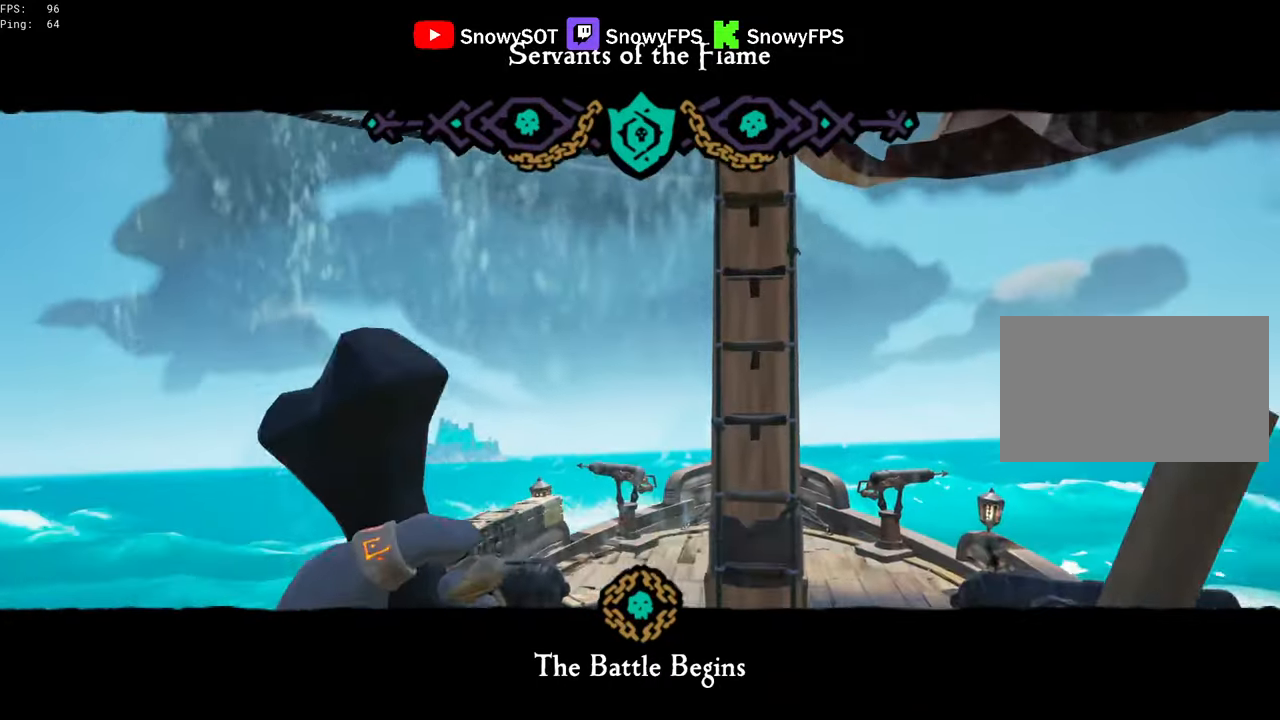
{"keys": ["d"], "mouse": [], "mouse_move": "left", "events": []}
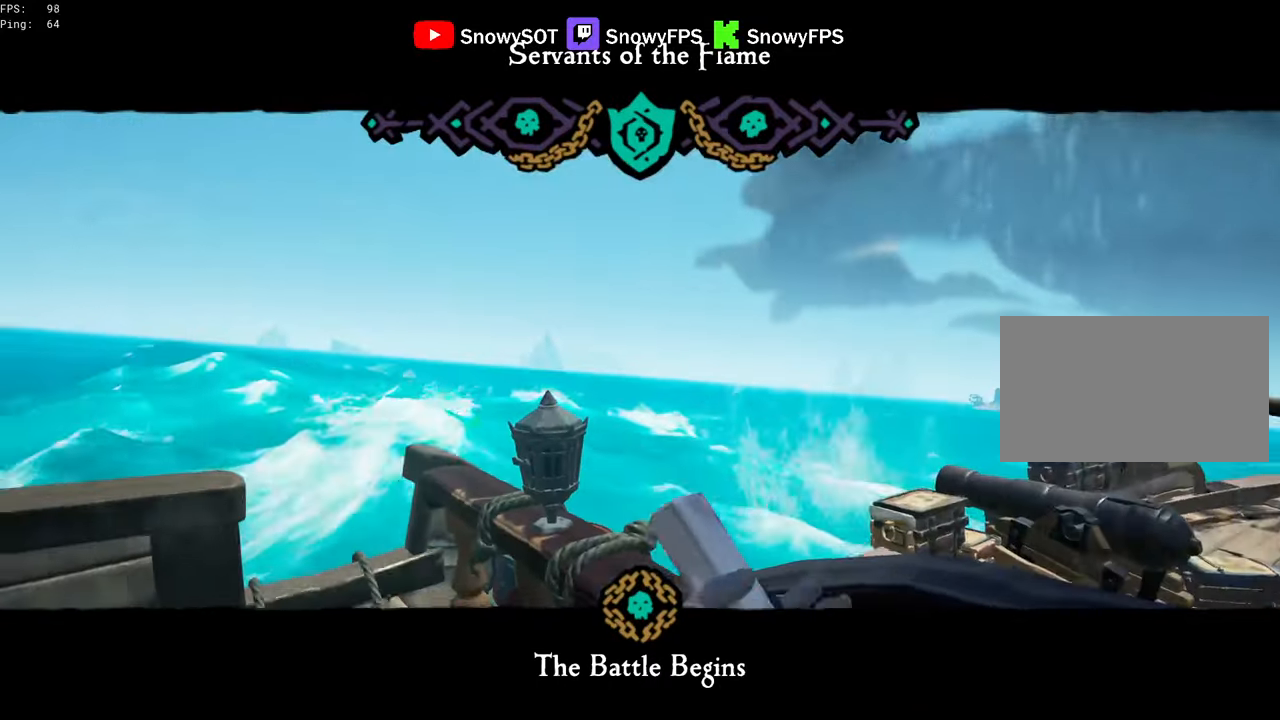
{"keys": ["d"], "mouse": [], "mouse_move": "right", "events": []}
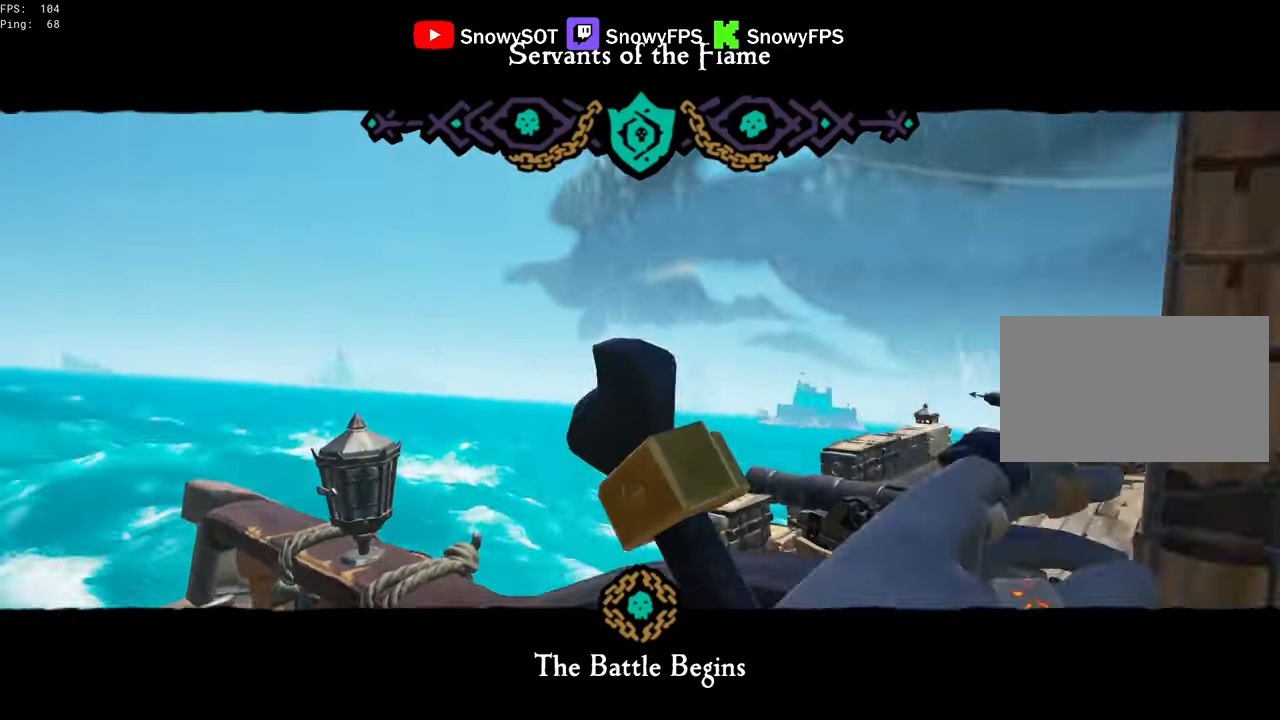
{"keys": ["d"], "mouse": [], "mouse_move": "still", "events": []}
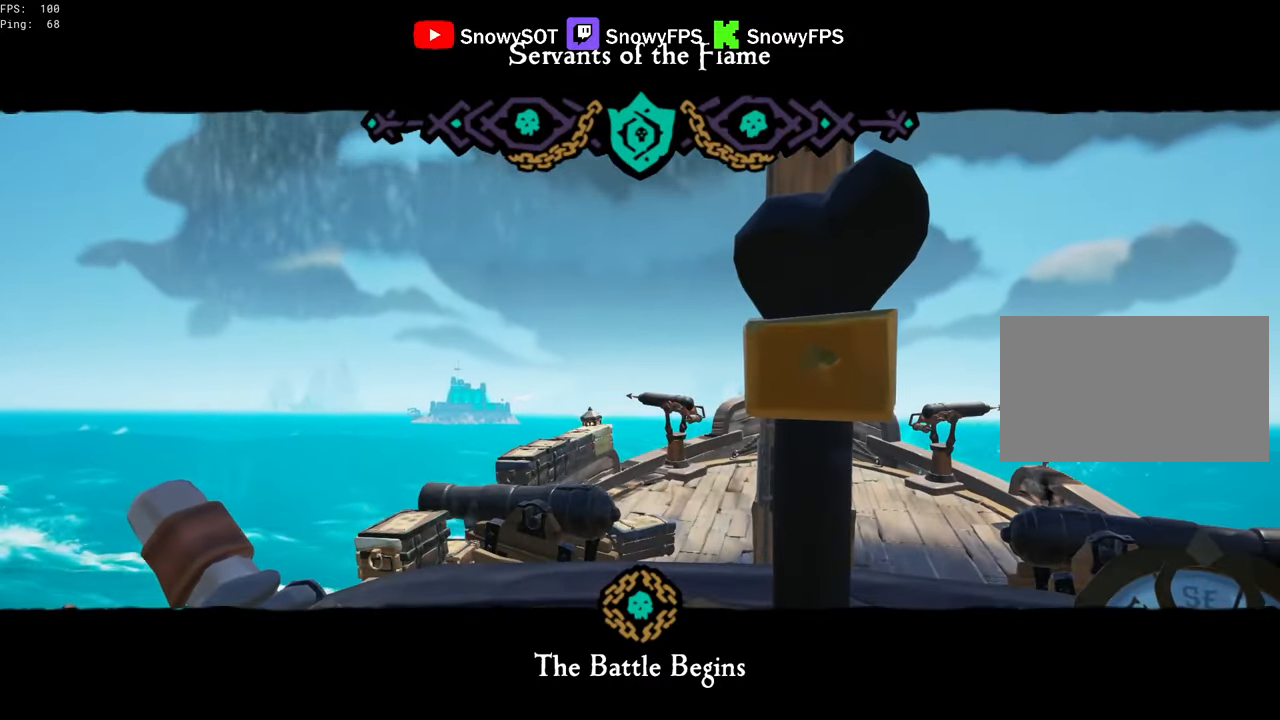
{"keys": [], "mouse": [], "mouse_move": "still", "events": [[384, "caps_lock", "down"], [434, "d", "up"], [467, "caps_lock", "up"]]}
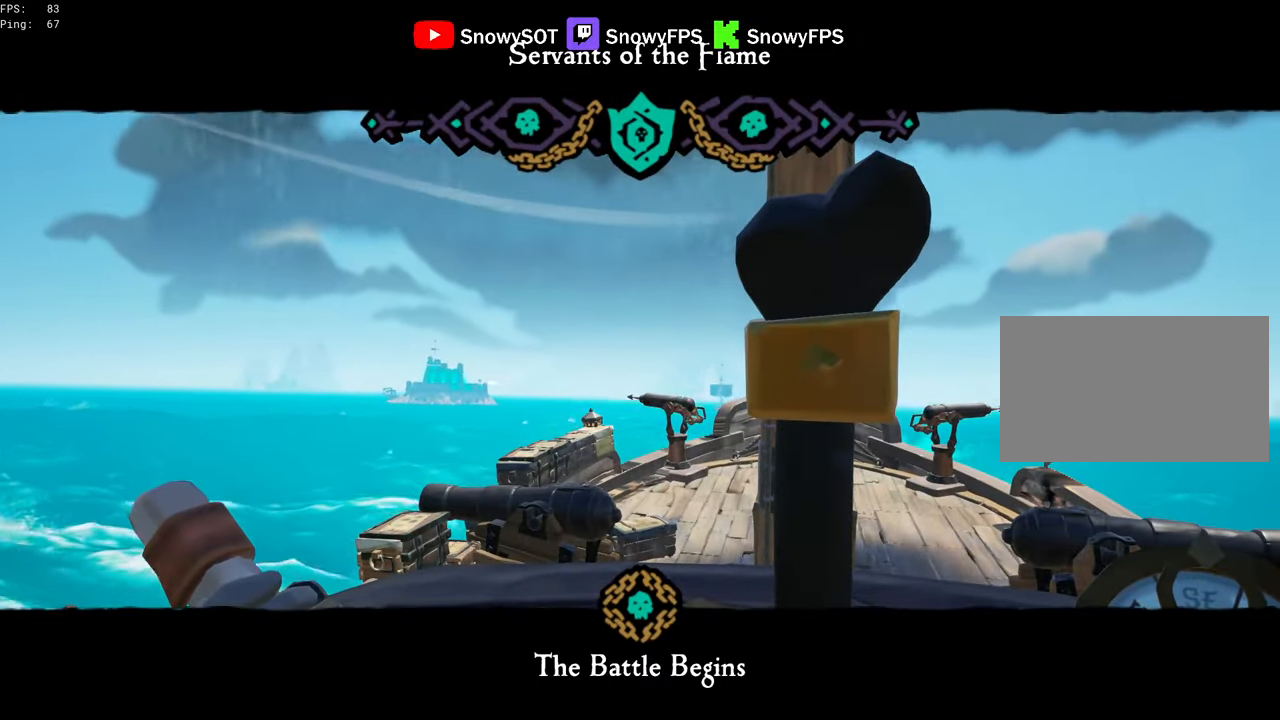
{"keys": ["a", "s"], "mouse": ["wheel"], "mouse_move": "down", "events": [[117, "f", "down"], [200, "f", "up"], [250, "a", "down"], [400, "s", "down"], [450, "mouse_wheel", "down"]]}
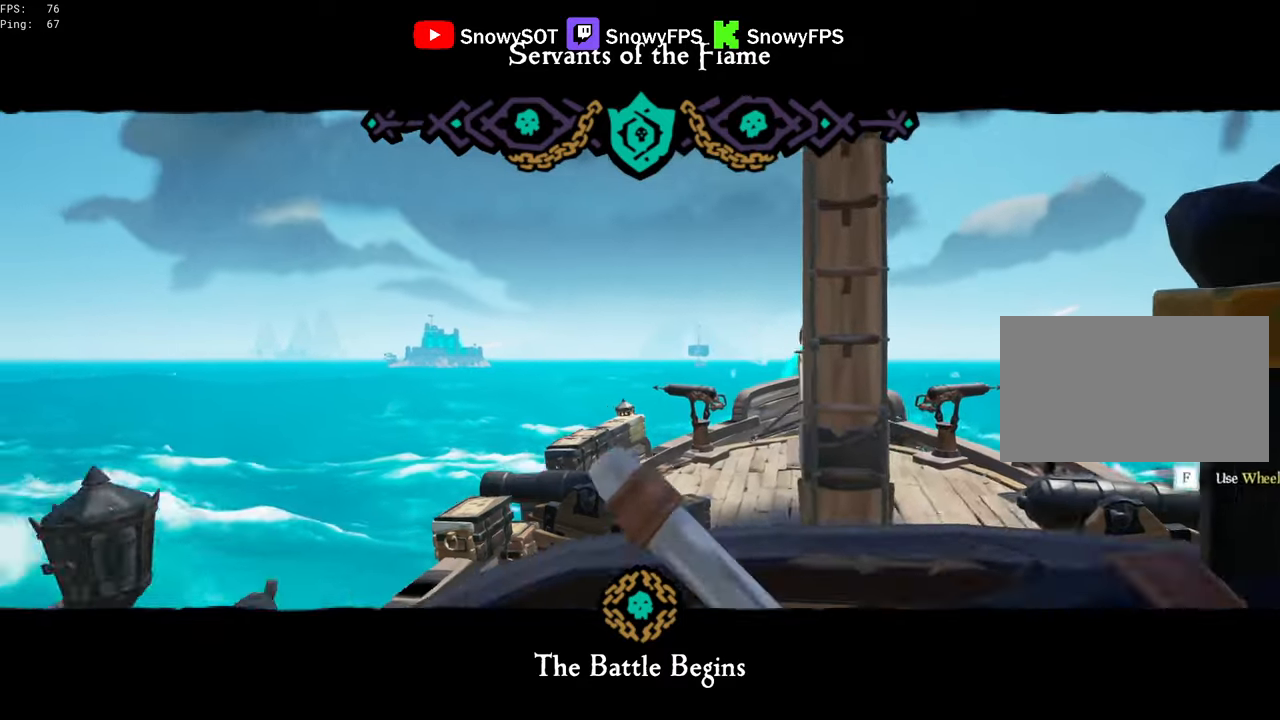
{"keys": ["a", "shift", "w"], "mouse": [], "mouse_move": "still", "events": [[33, "mouse_wheel", "up"], [83, "a", "up"], [83, "s", "up"], [450, "shift", "down"], [450, "w", "down"], [500, "a", "down"]]}
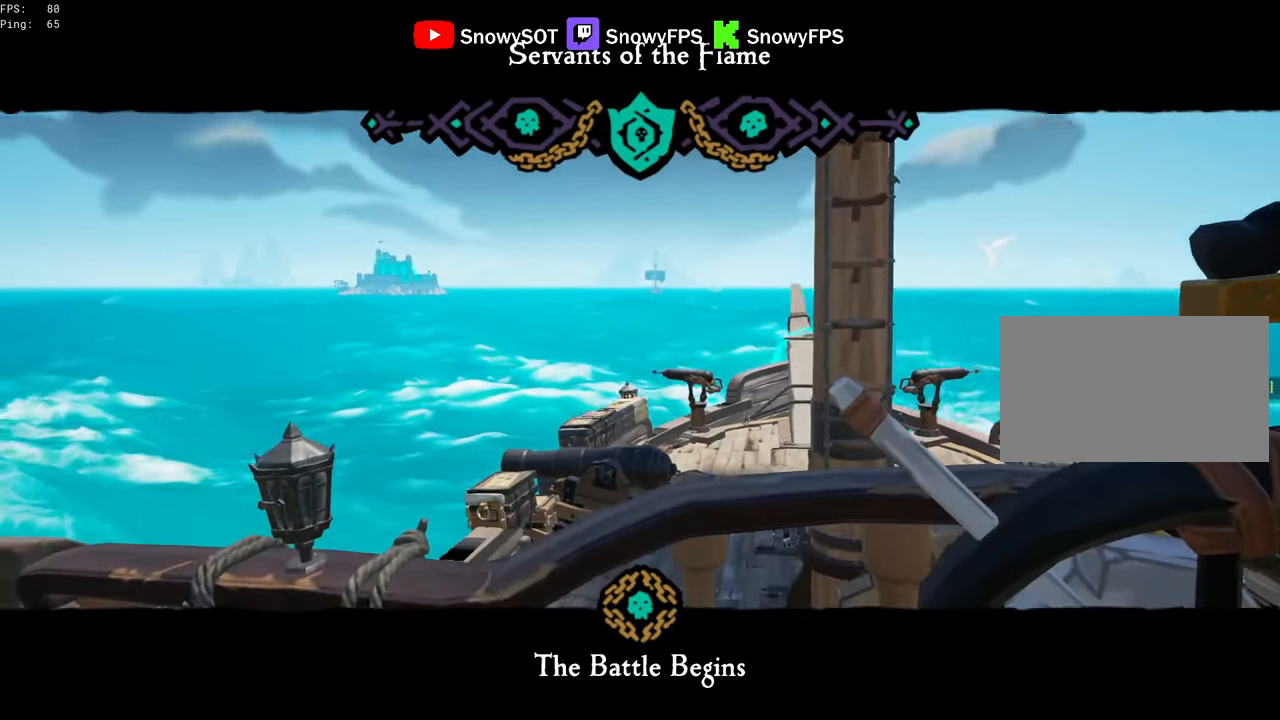
{"keys": [], "mouse": [], "mouse_move": "still", "events": [[100, "a", "up"], [100, "shift", "up"], [100, "w", "up"], [150, "mouse_right", "down"], [233, "mouse_right", "up"], [283, "mouse_right", "down"], [283, "s", "down"], [383, "mouse_right", "up"], [466, "s", "up"]]}
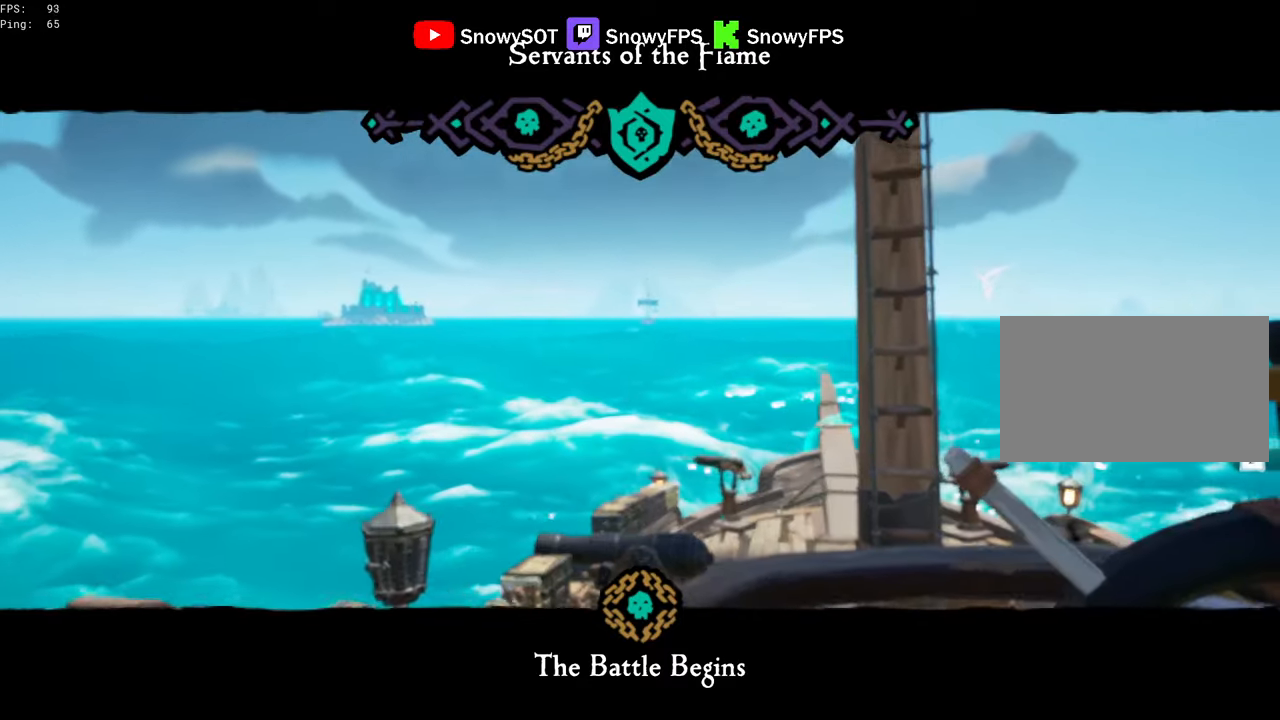
{"keys": [], "mouse": ["right"], "mouse_move": "up-left", "events": [[16, "mouse_right", "down"]]}
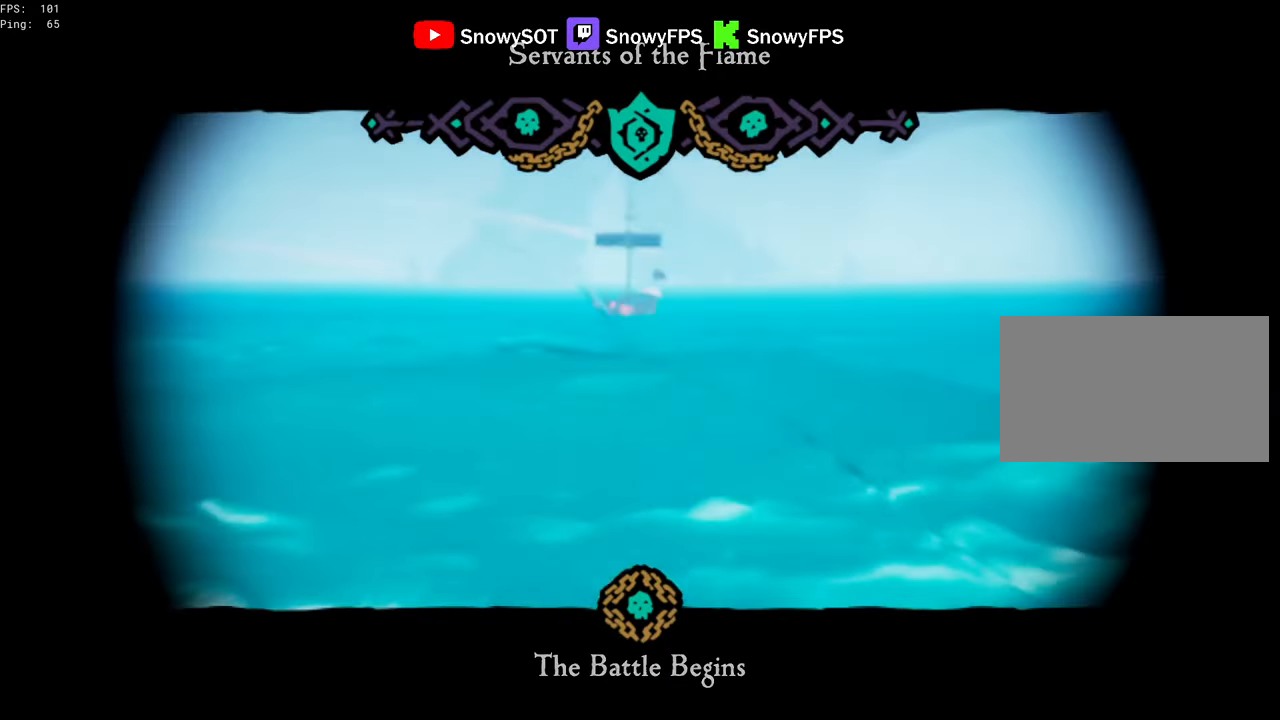
{"keys": ["w"], "mouse": [], "mouse_move": "right", "events": [[183, "mouse_right", "up"], [366, "w", "down"]]}
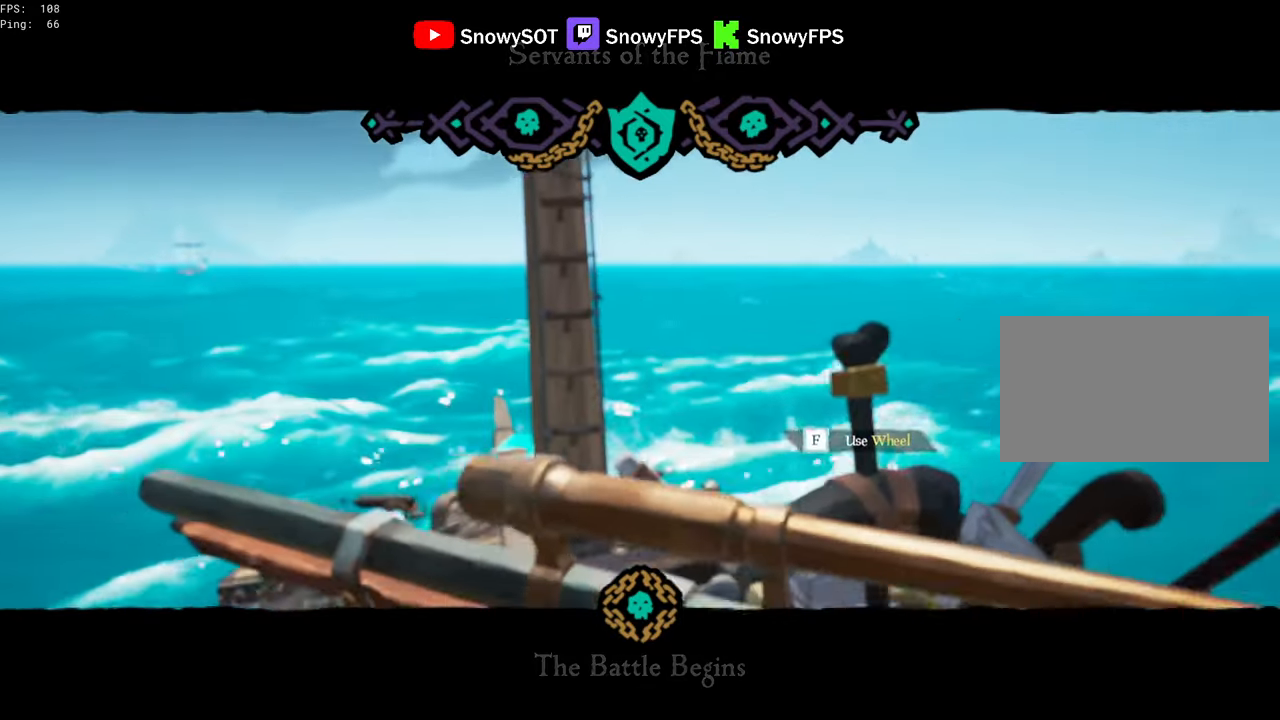
{"keys": [], "mouse": [], "mouse_move": "left", "events": [[100, "f", "down"], [100, "w", "up"], [150, "f", "up"]]}
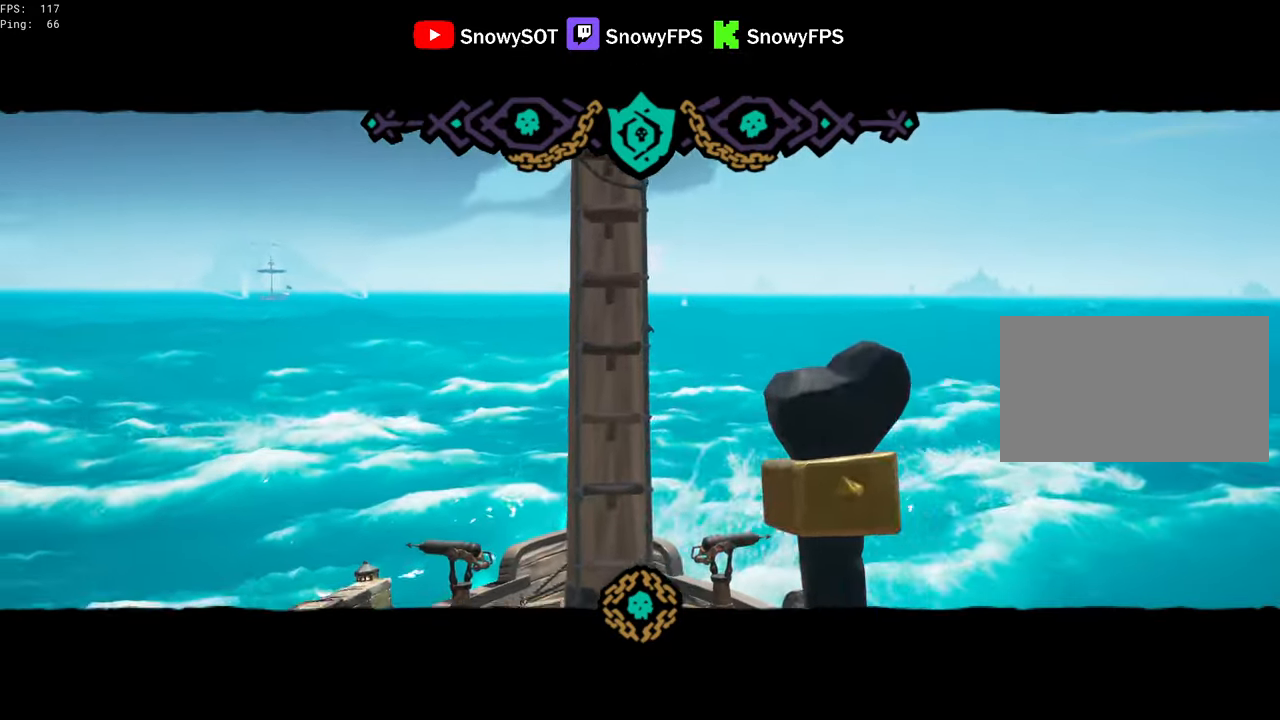
{"keys": [], "mouse": [], "mouse_move": "left", "events": []}
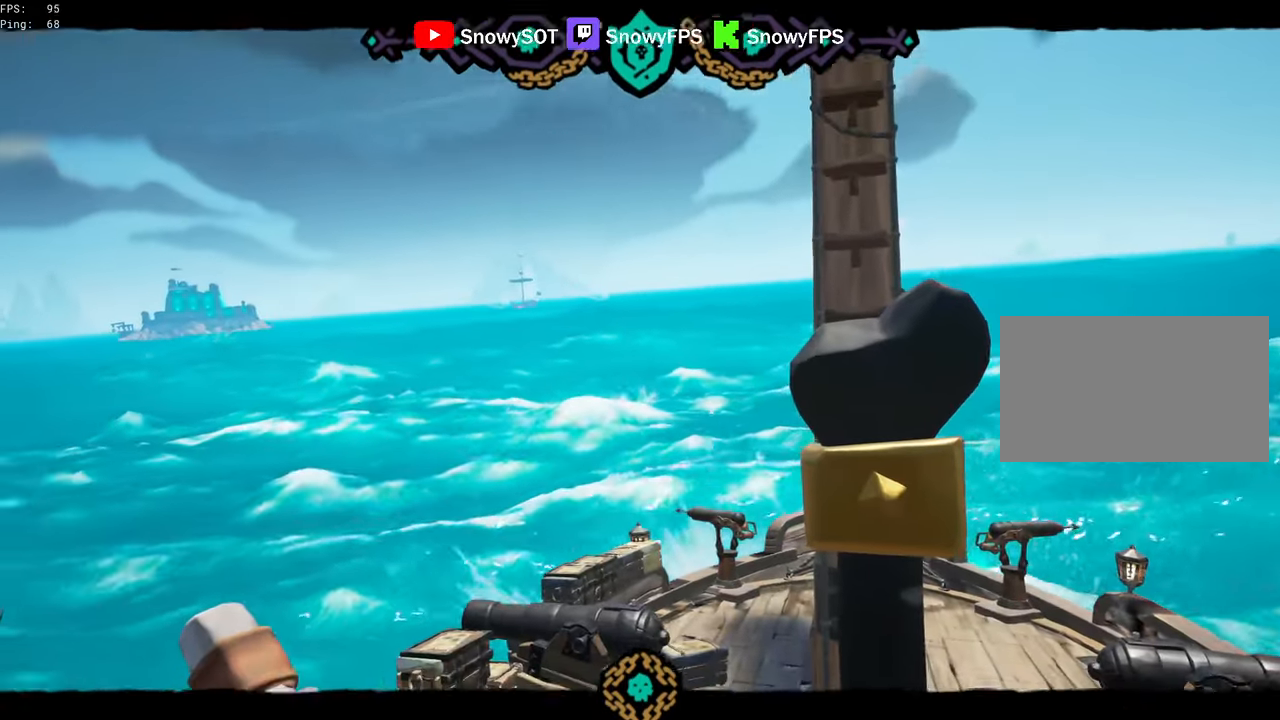
{"keys": [], "mouse": [], "mouse_move": "still", "events": []}
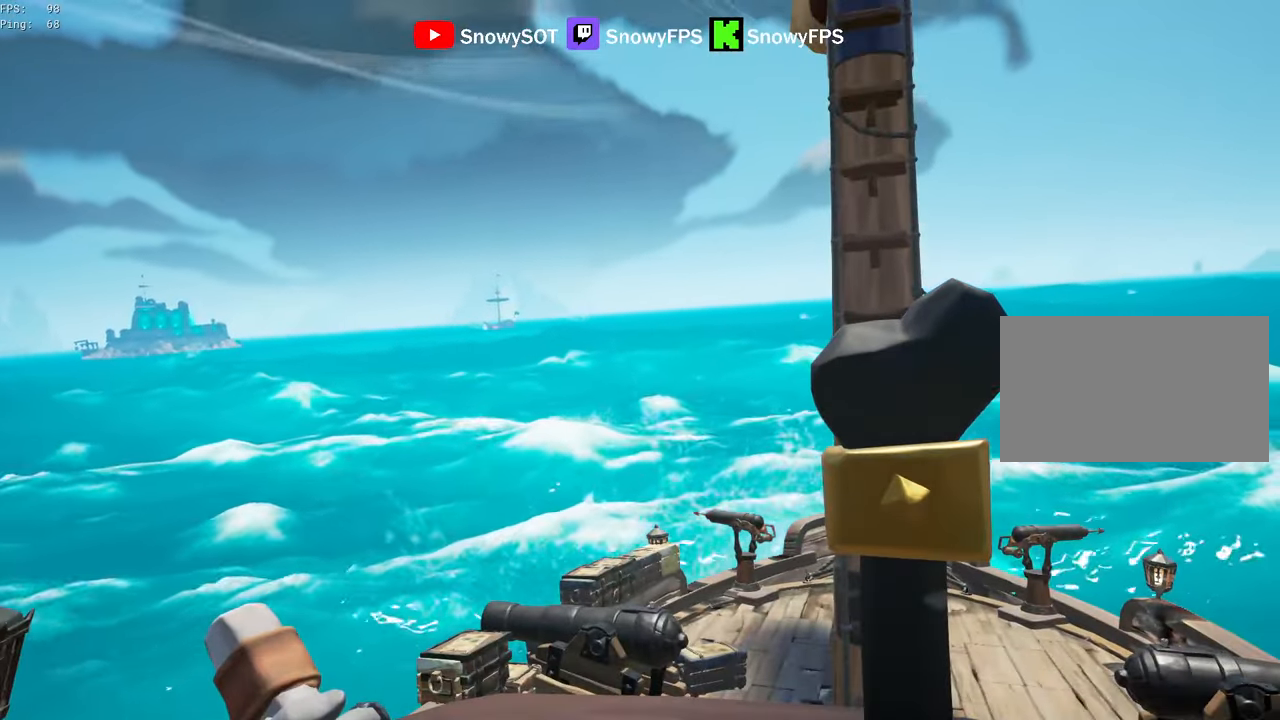
{"keys": [], "mouse": [], "mouse_move": "still", "events": []}
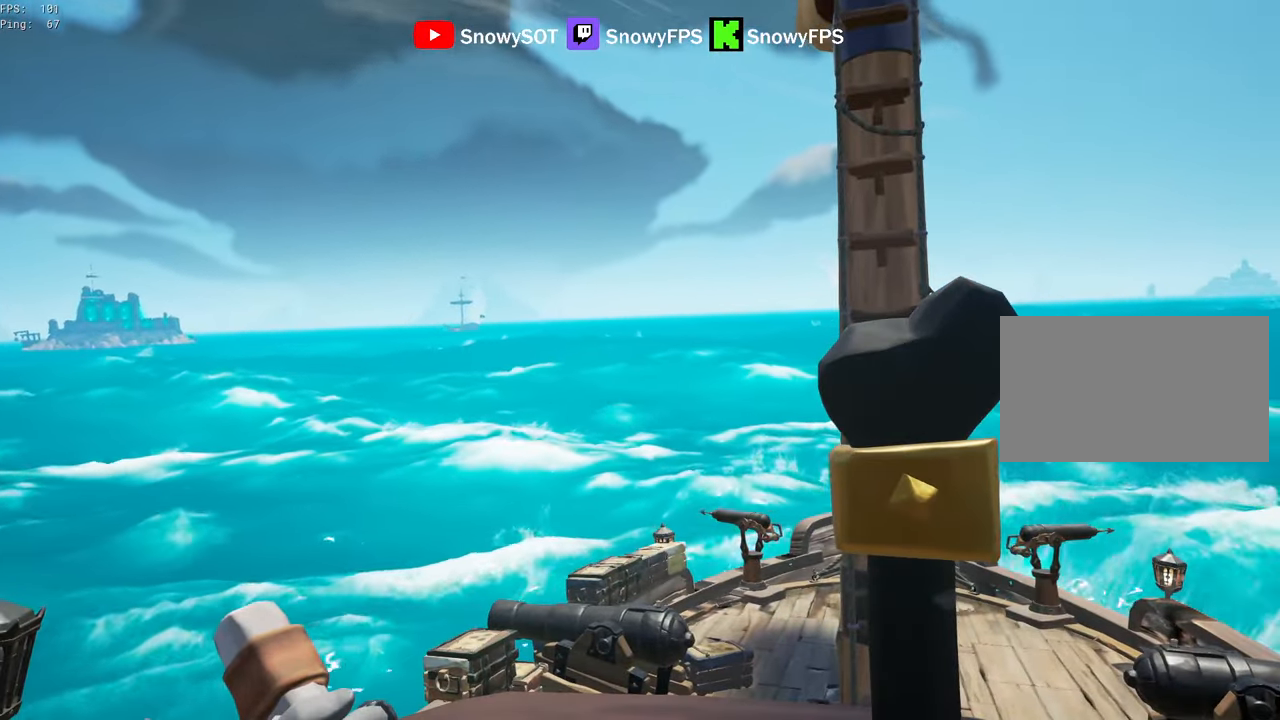
{"keys": ["a"], "mouse": [], "mouse_move": "left", "events": [[250, "a", "down"]]}